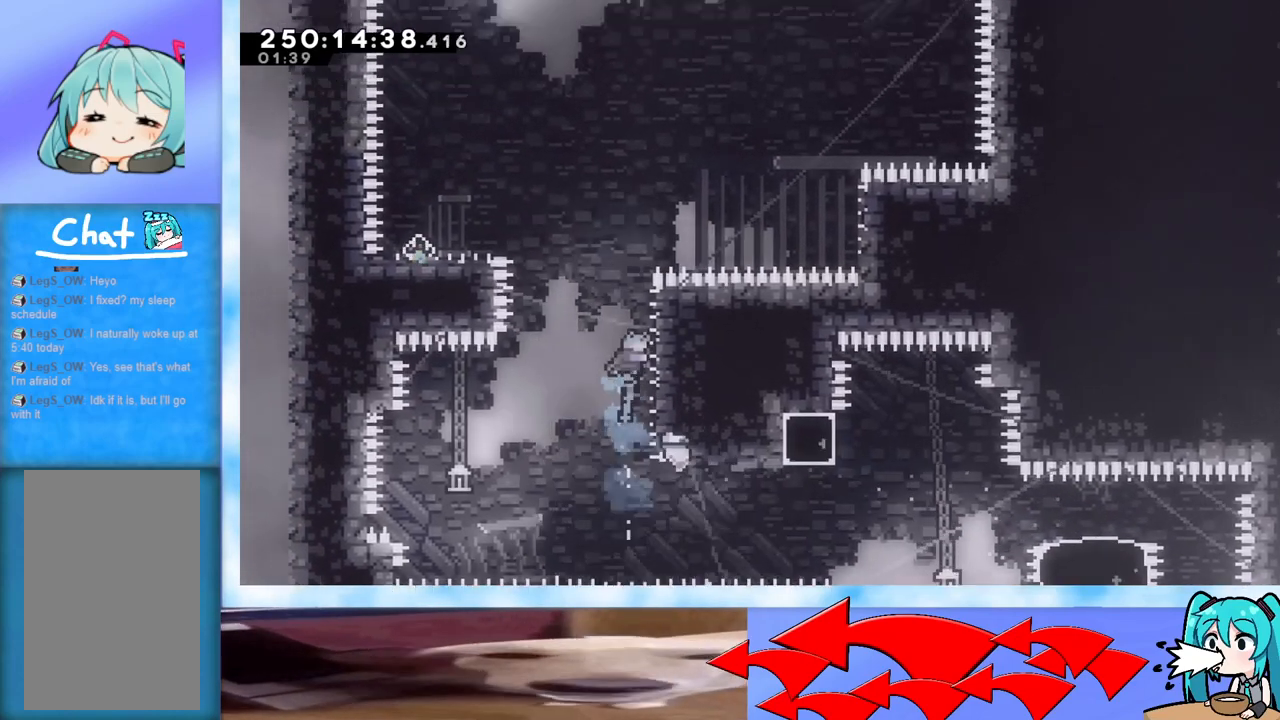
Gameplay with keyboard; each line is a JSON object with the keys held at the frame after it. "events" lists presses ("down") and releases ("up") of "dash", "demo", "down", "grab", "j2", "jump", "left", "pause", "right" and "up" between this image and that frame as [ms after this image, input, new state], when the widget could be followed in between. No other keys are recorded. Mouse input is not recorded. Key names are as the overlay labels them; some are game actions (e.g. jump) rather than physical keys.
{"keys": ["grab", "left", "up"], "events": [[367, "left", "down"], [367, "right", "up"]]}
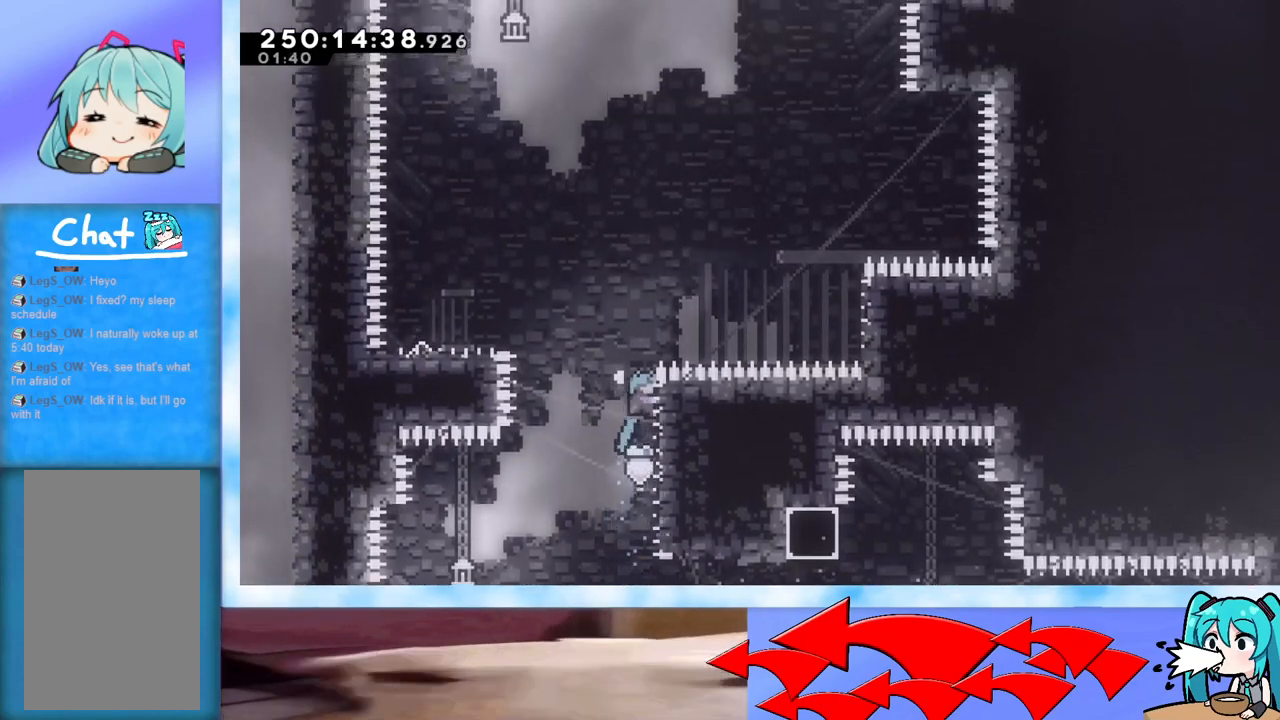
{"keys": ["grab", "jump", "left", "up"], "events": [[151, "jump", "down"]]}
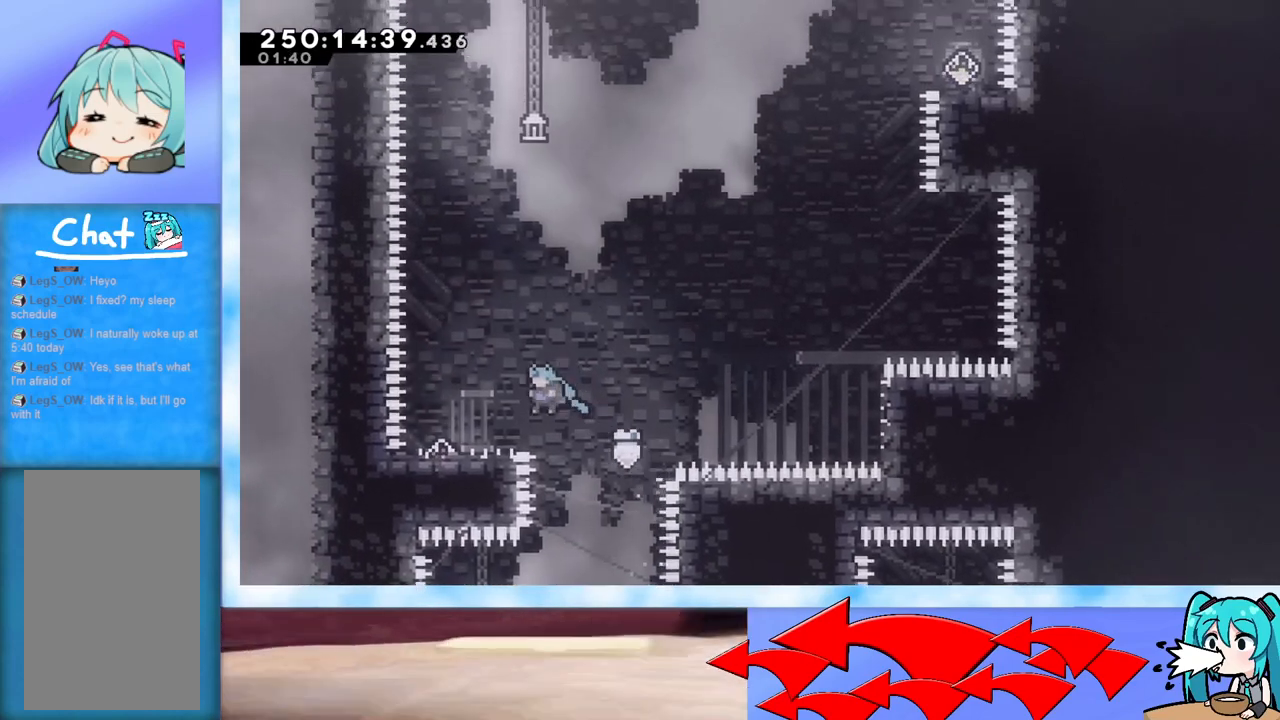
{"keys": ["jump", "right"], "events": [[17, "grab", "up"], [17, "jump", "up"], [117, "left", "up"], [117, "up", "up"], [250, "dash", "down"], [250, "down", "down"], [250, "left", "down"], [350, "left", "up"], [350, "right", "down"], [400, "dash", "up"], [400, "down", "up"], [450, "jump", "down"]]}
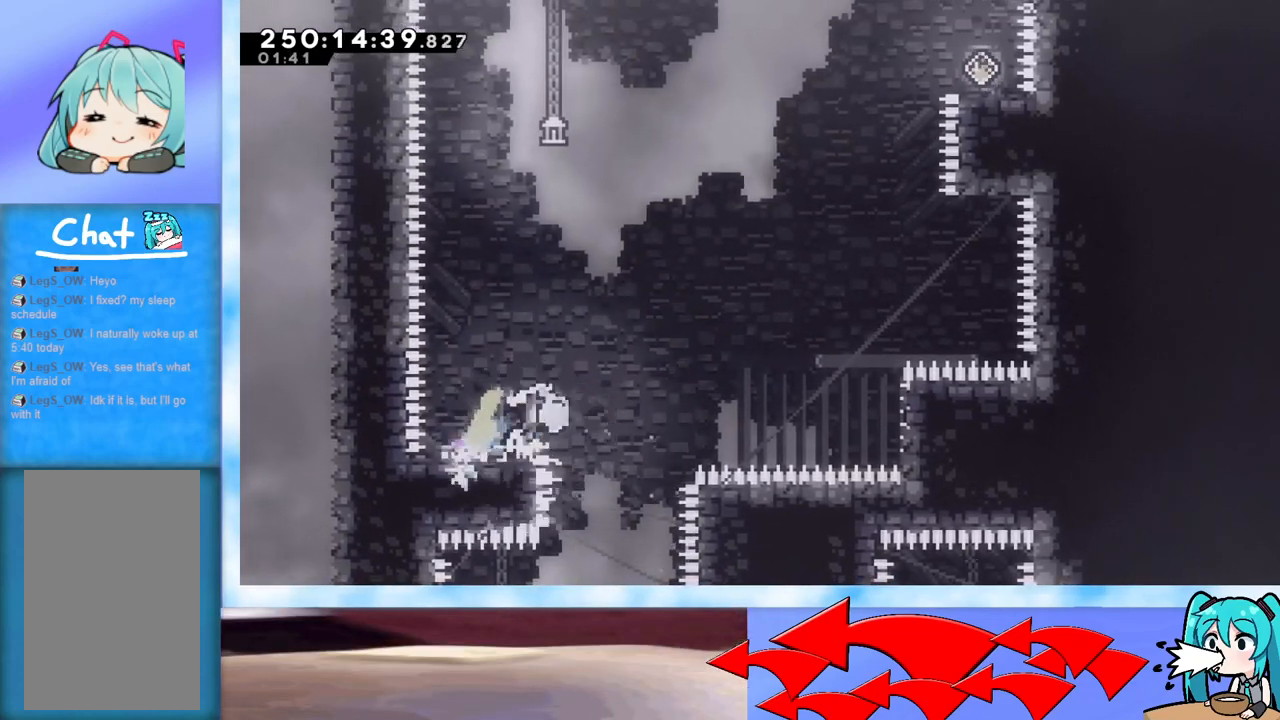
{"keys": ["grab", "jump", "right", "up"], "events": [[16, "up", "down"], [66, "grab", "down"]]}
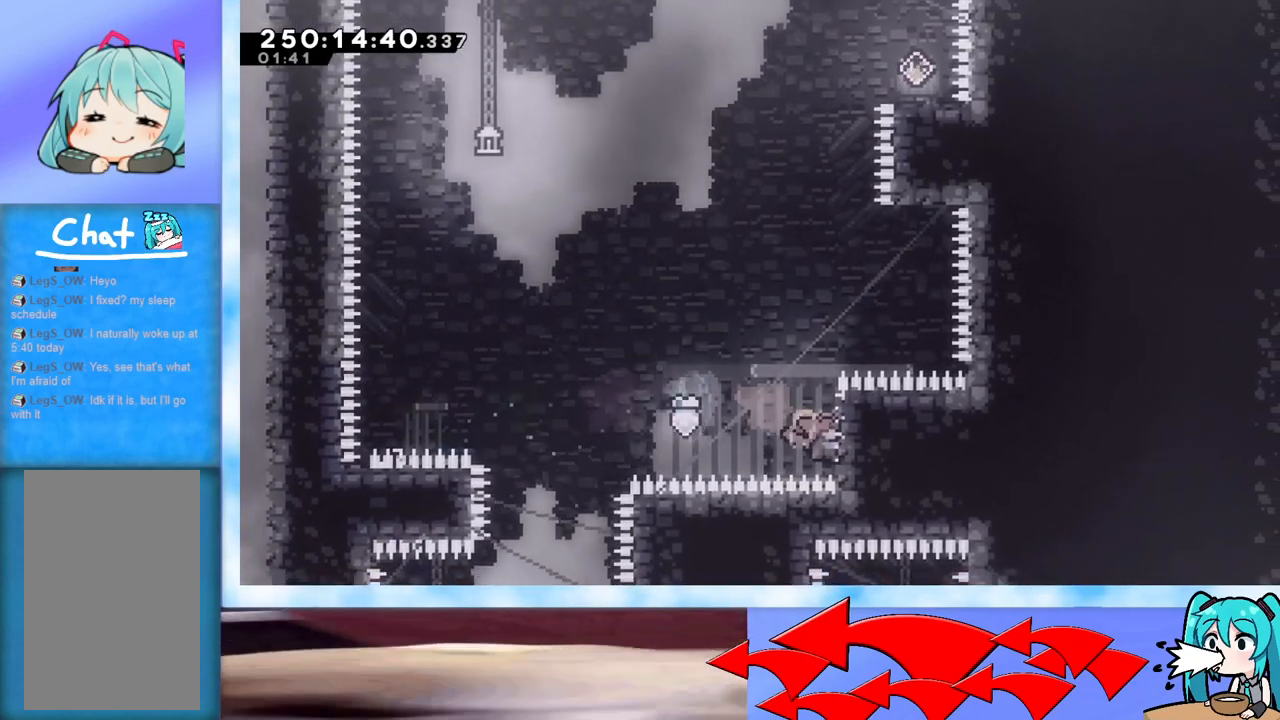
{"keys": ["grab", "right", "up"], "events": [[250, "jump", "up"]]}
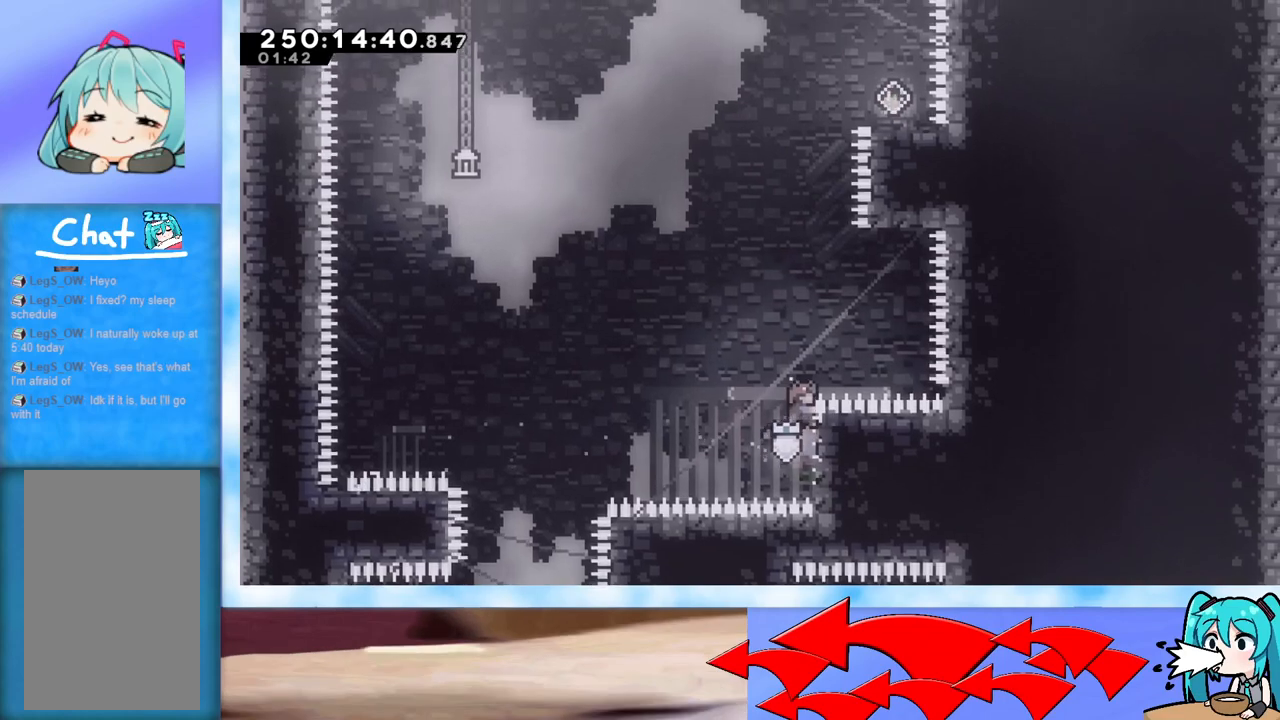
{"keys": ["dash", "up"], "events": [[33, "jump", "down"], [417, "grab", "up"], [417, "jump", "up"], [417, "right", "up"], [500, "dash", "down"]]}
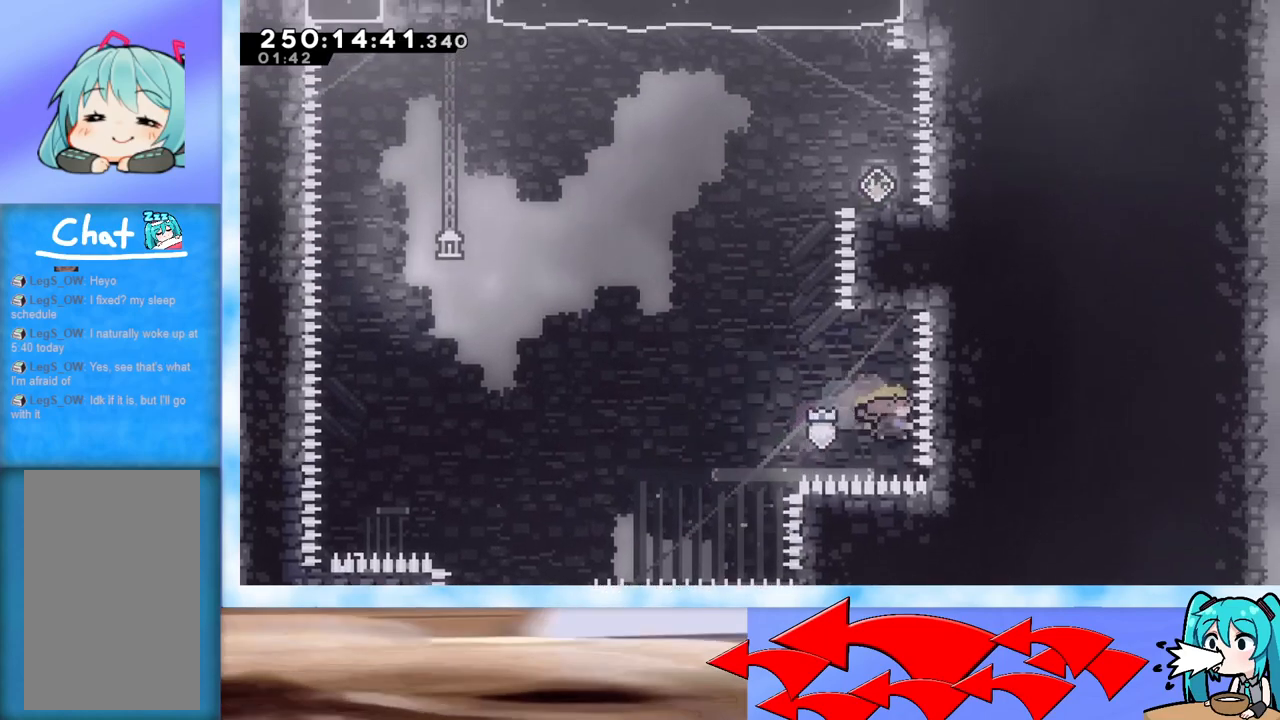
{"keys": ["left"], "events": [[100, "dash", "up"], [334, "left", "down"], [434, "up", "up"]]}
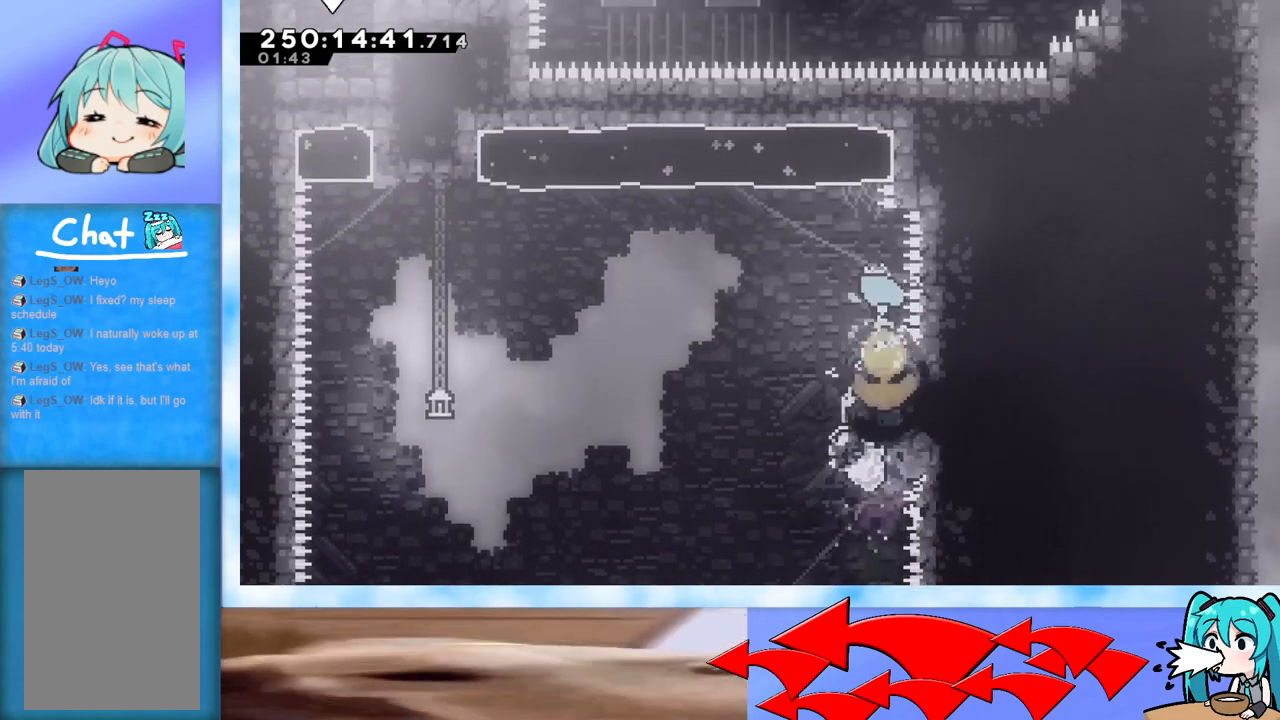
{"keys": ["right"], "events": [[116, "left", "up"], [400, "right", "down"]]}
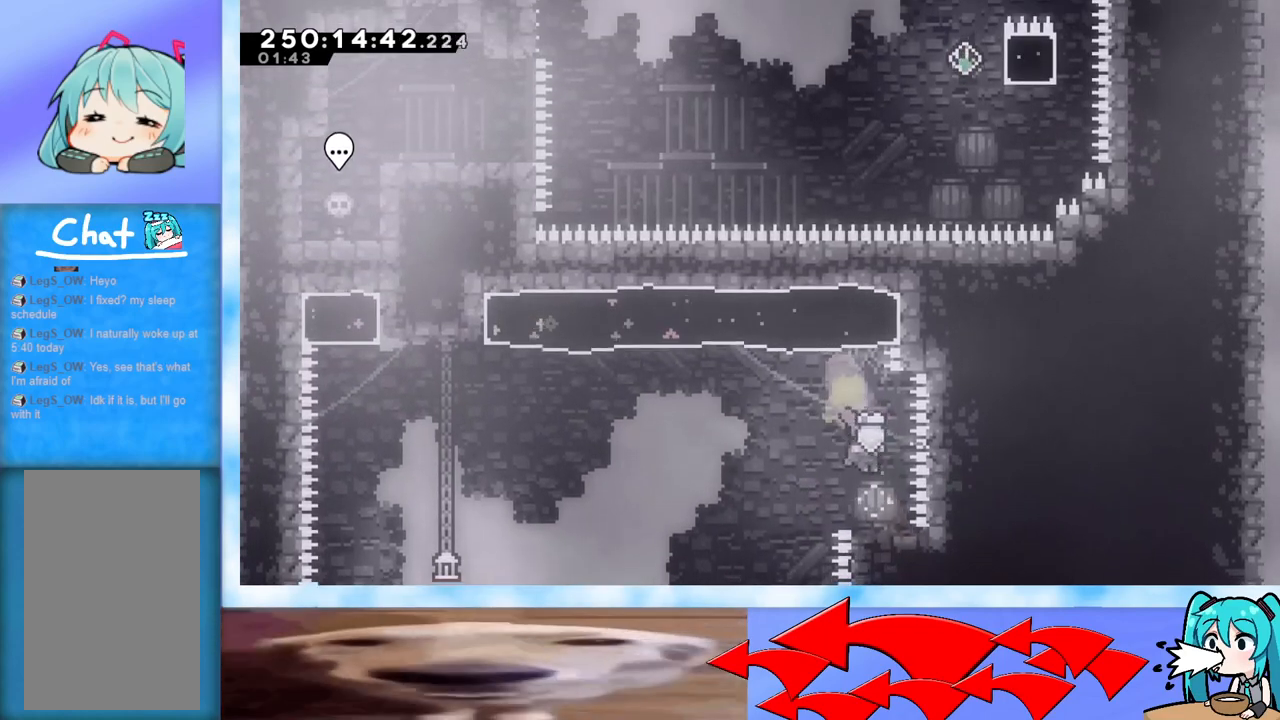
{"keys": [], "events": [[34, "right", "up"]]}
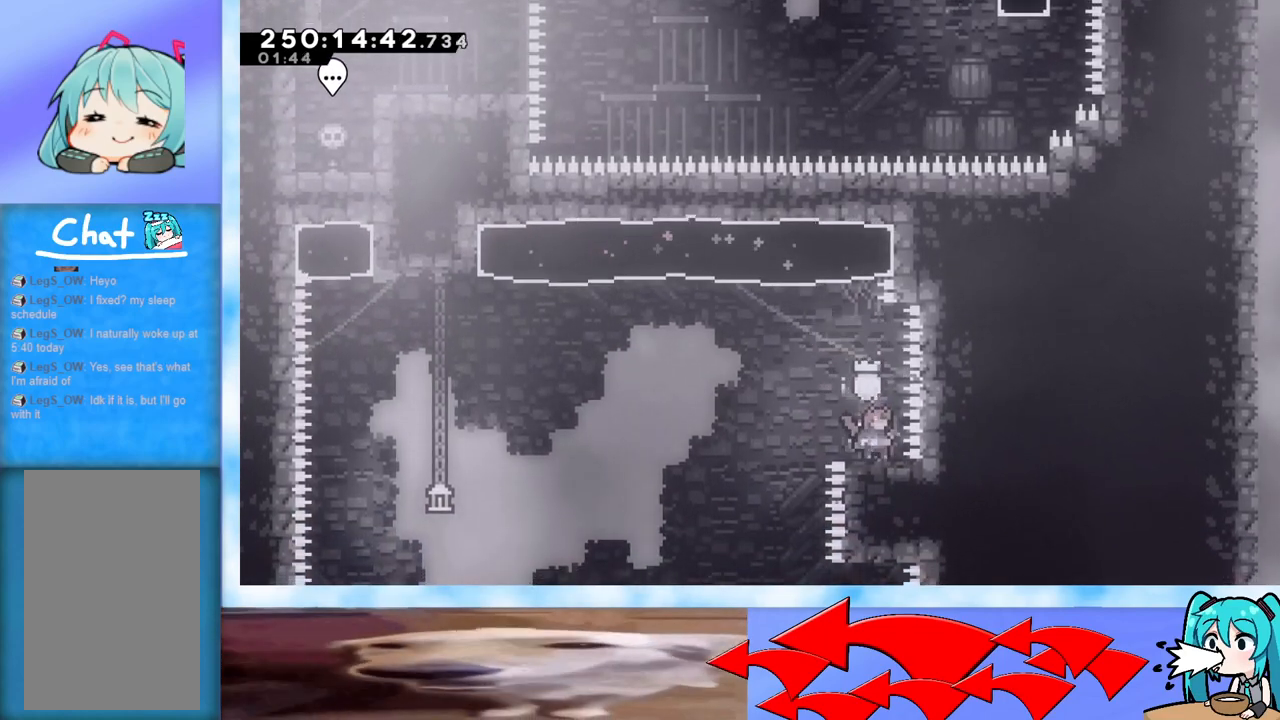
{"keys": [], "events": []}
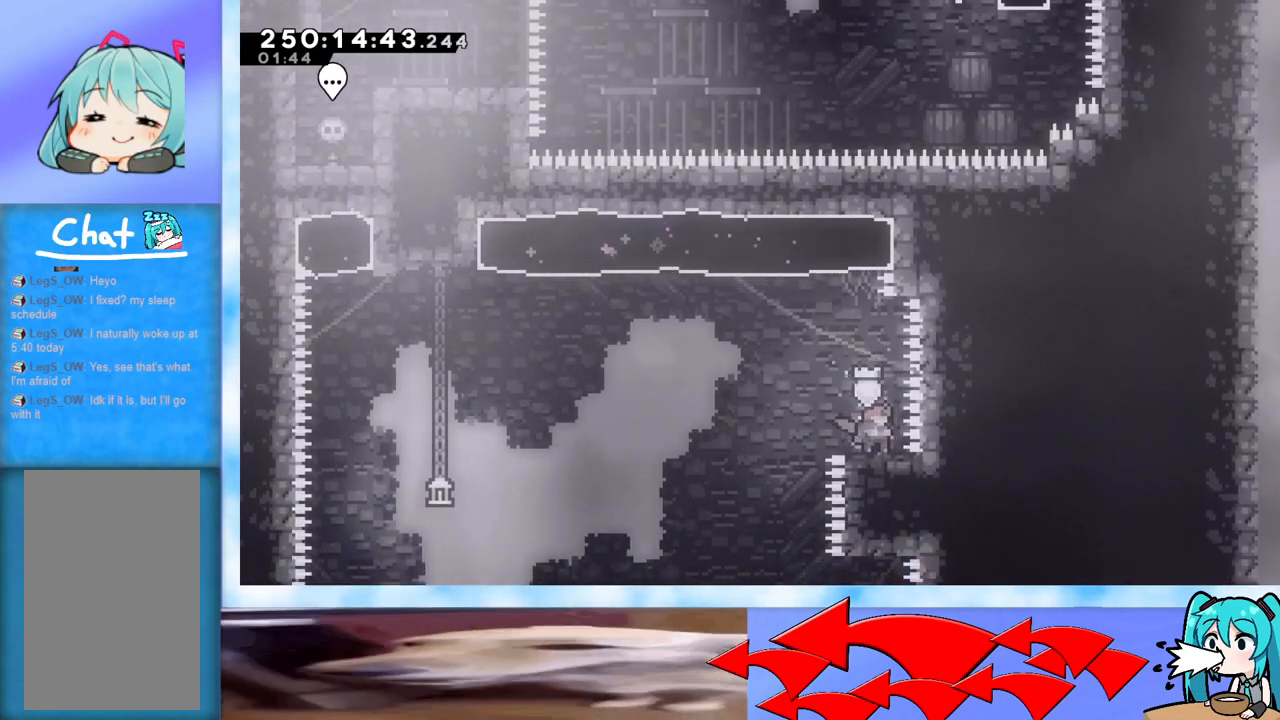
{"keys": [], "events": []}
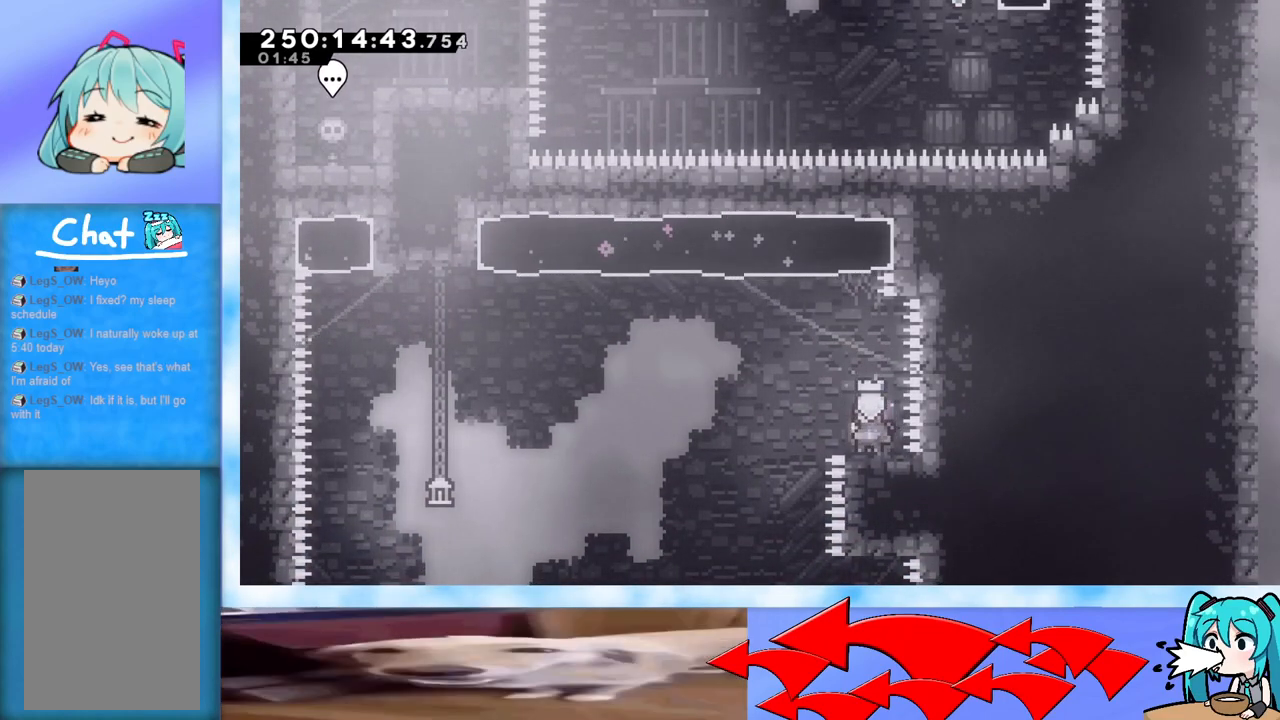
{"keys": [], "events": []}
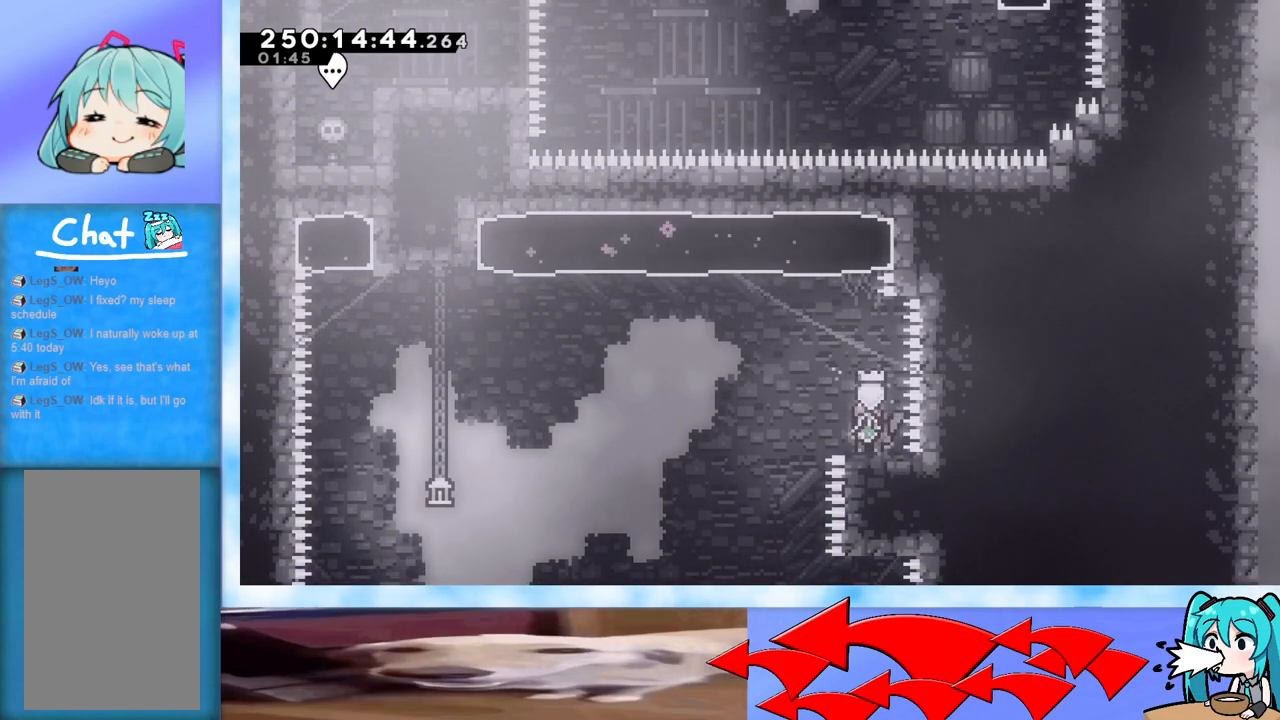
{"keys": ["jump", "left"], "events": [[284, "dash", "down"], [284, "left", "down"], [434, "dash", "up"], [467, "jump", "down"]]}
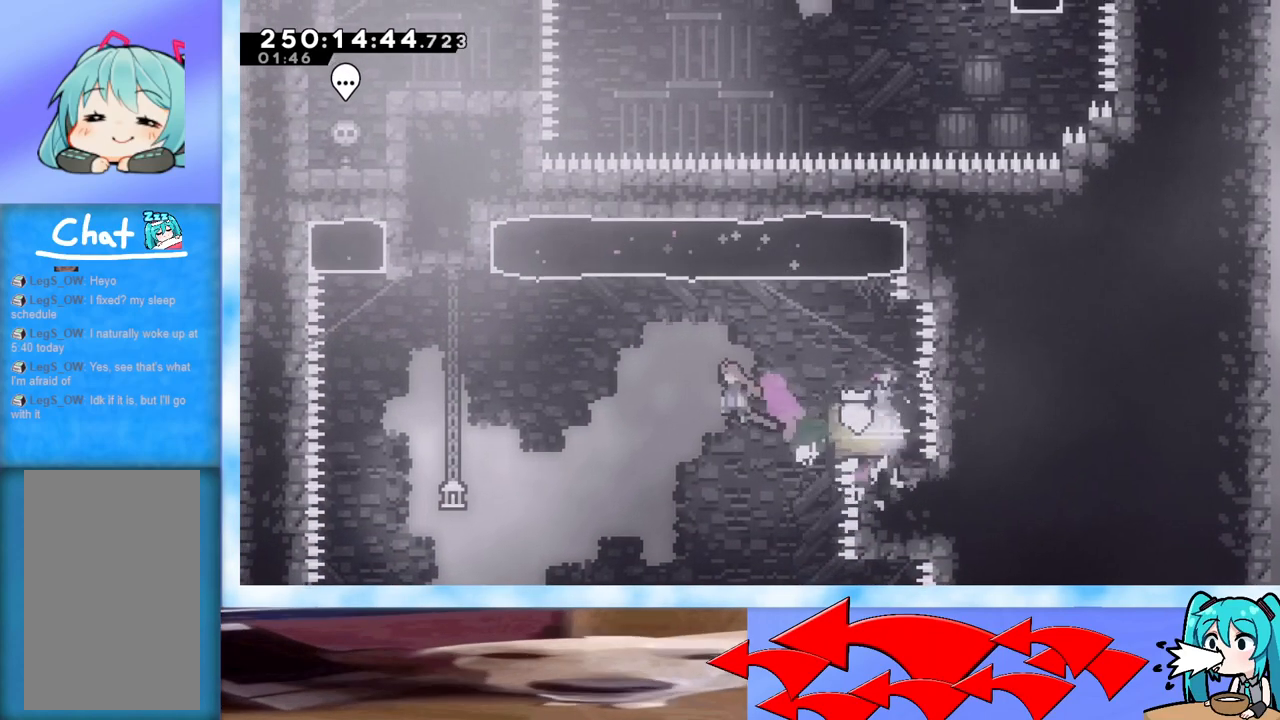
{"keys": ["up"], "events": [[450, "jump", "up"], [450, "left", "up"], [450, "up", "down"]]}
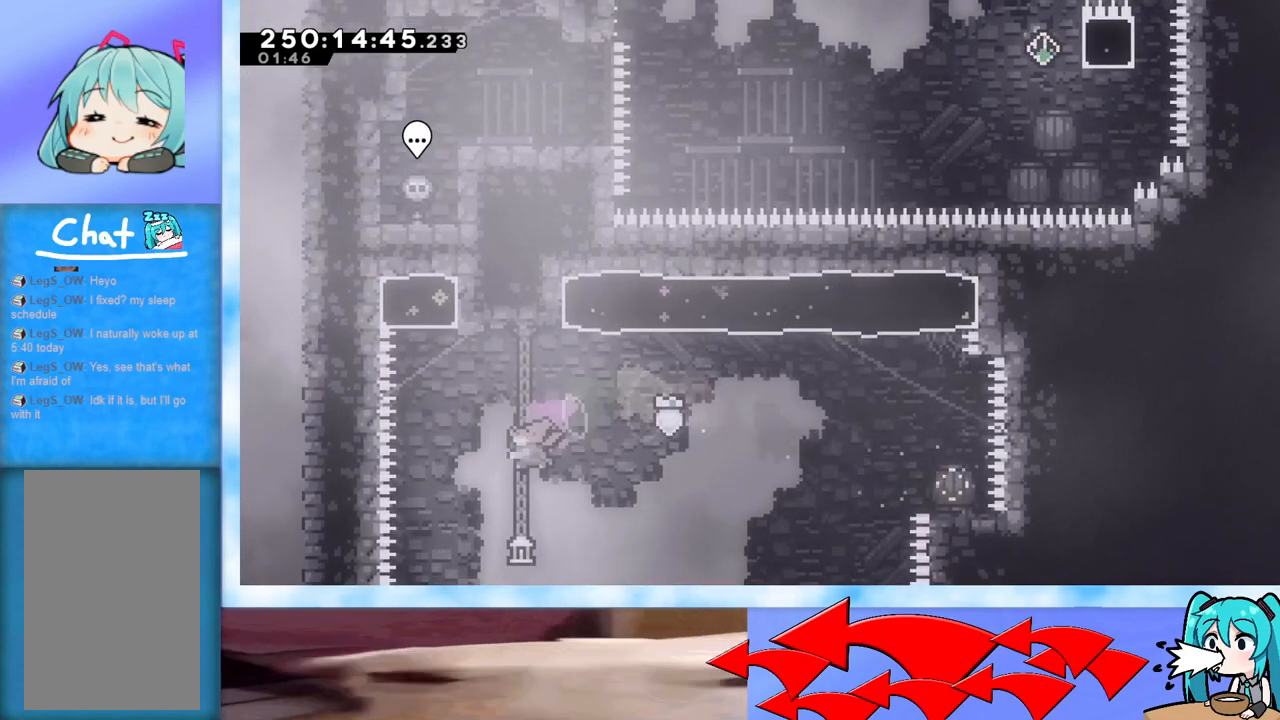
{"keys": [], "events": [[34, "dash", "down"], [167, "dash", "up"], [351, "up", "up"]]}
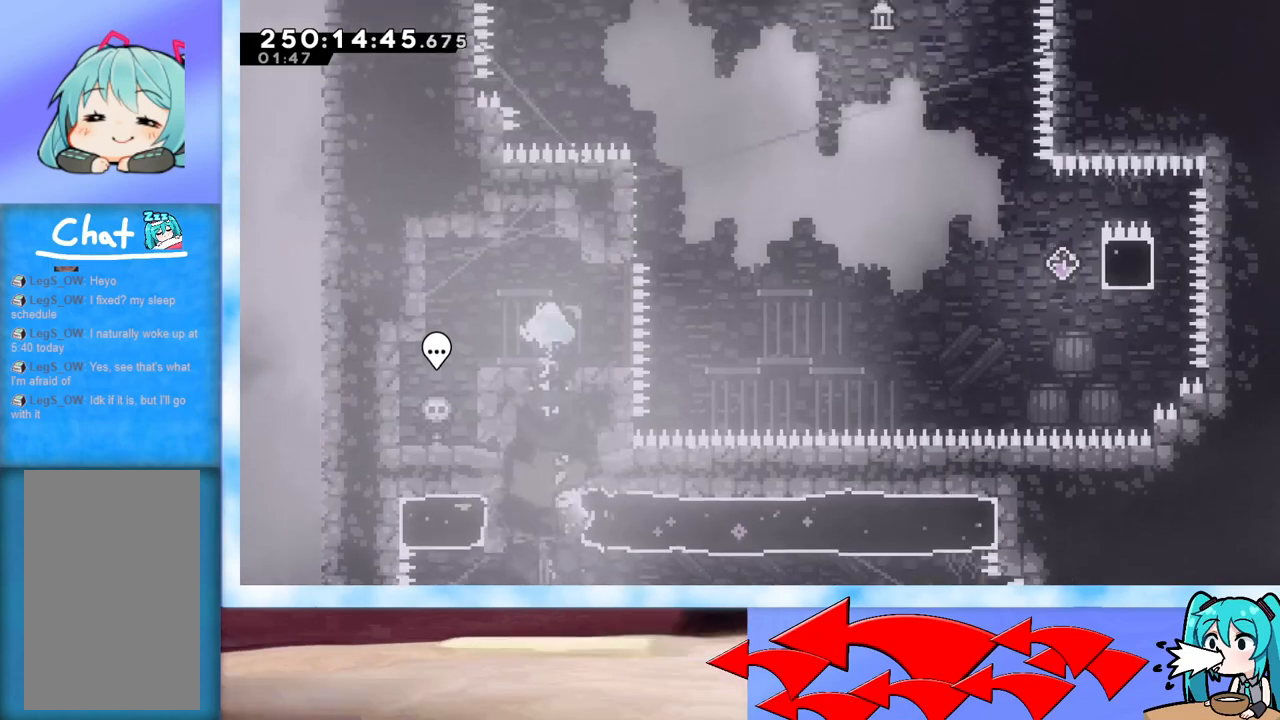
{"keys": [], "events": []}
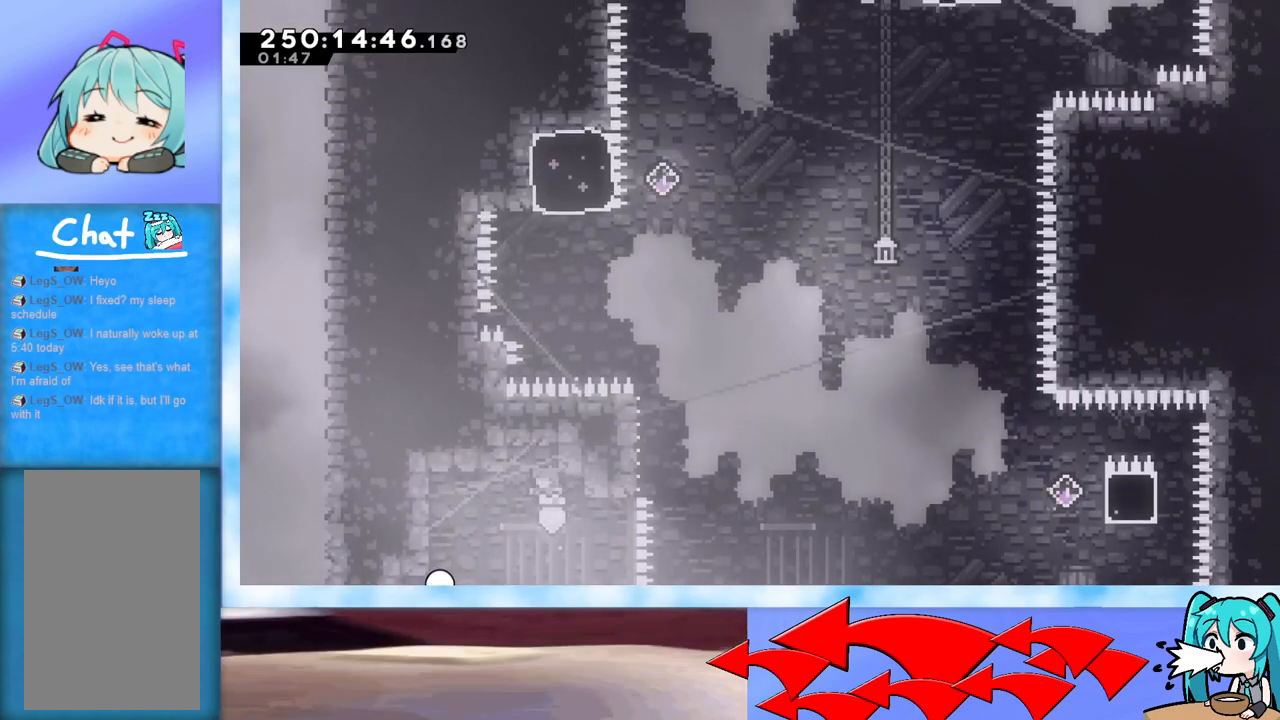
{"keys": [], "events": [[200, "left", "down"], [284, "left", "up"]]}
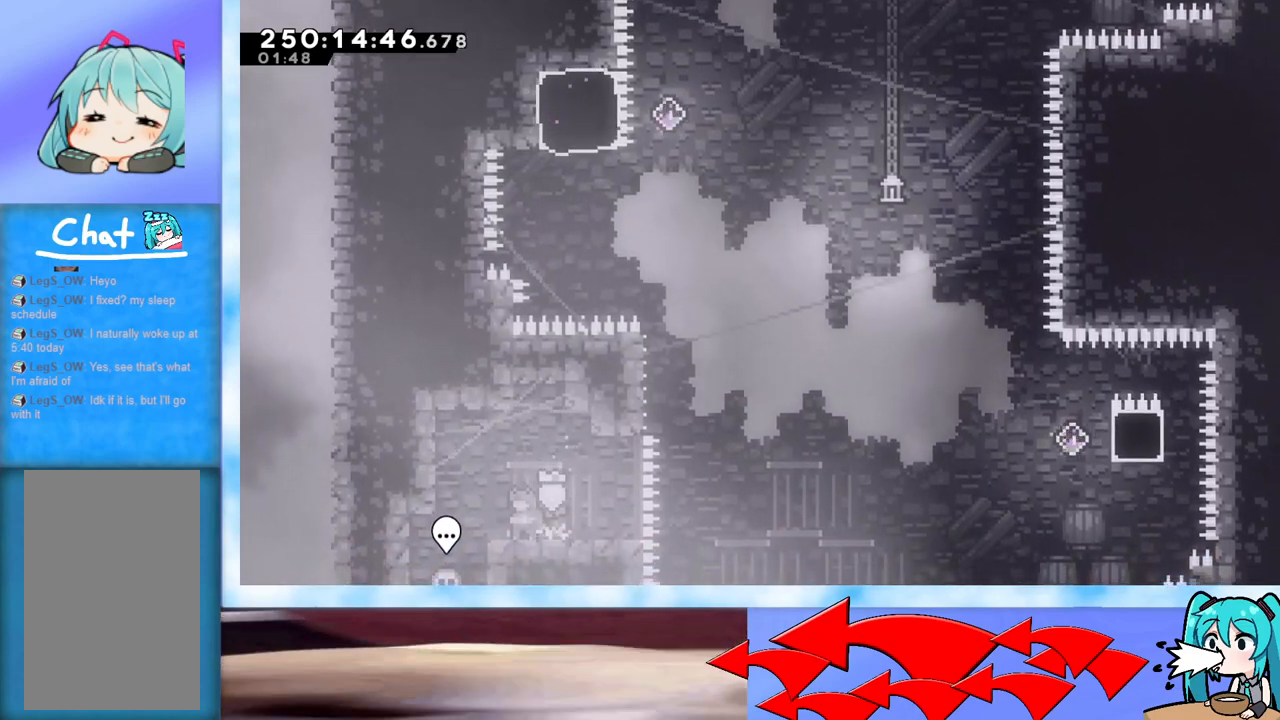
{"keys": ["grab", "left"], "events": [[16, "up", "down"], [66, "dash", "down"], [167, "dash", "up"], [250, "grab", "down"], [350, "left", "down"], [350, "up", "up"]]}
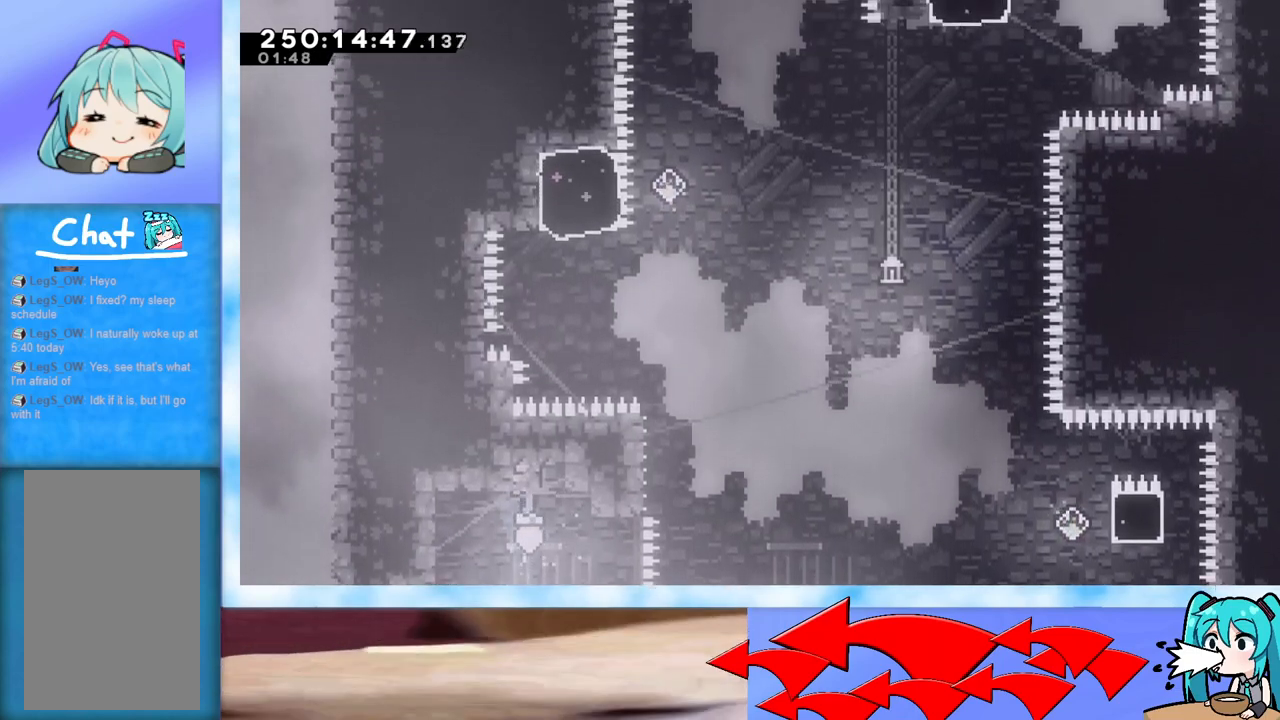
{"keys": ["dash"], "events": [[84, "grab", "up"], [84, "left", "up"], [501, "dash", "down"]]}
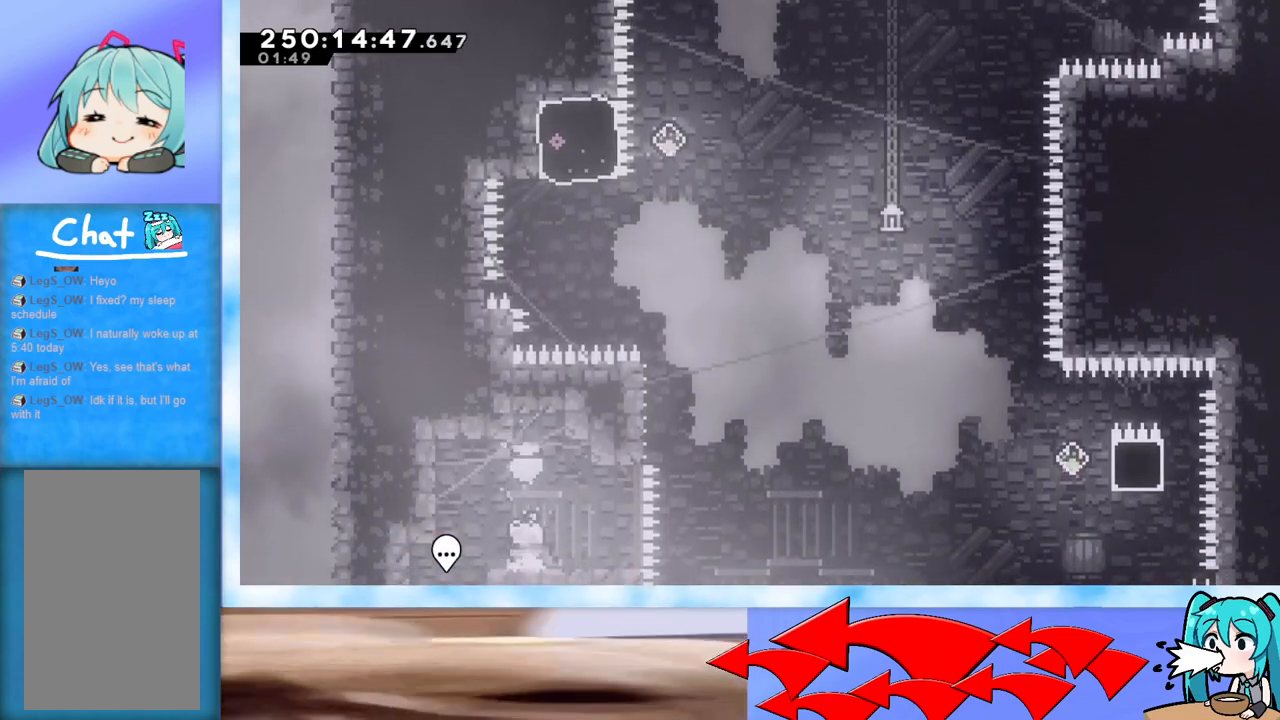
{"keys": ["jump", "right", "up"], "events": [[50, "right", "down"], [133, "dash", "up"], [233, "jump", "down"], [333, "up", "down"]]}
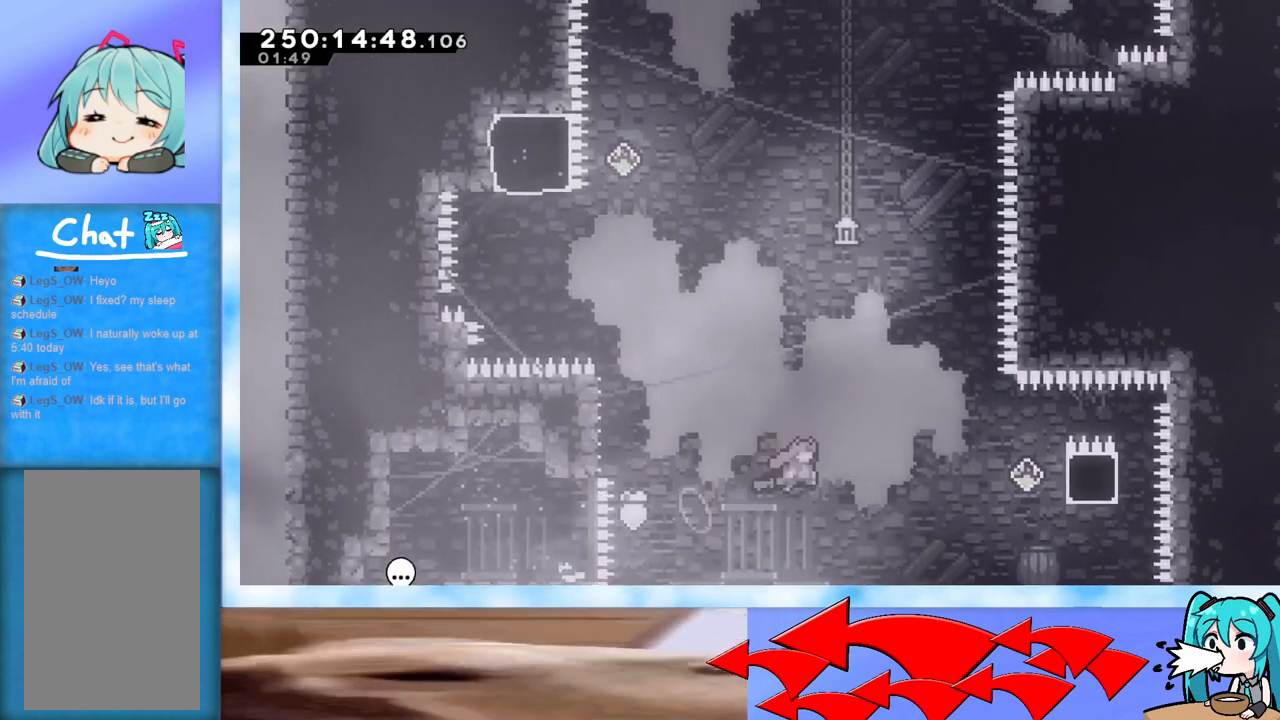
{"keys": ["dash", "right", "up"], "events": [[351, "jump", "up"], [434, "dash", "down"]]}
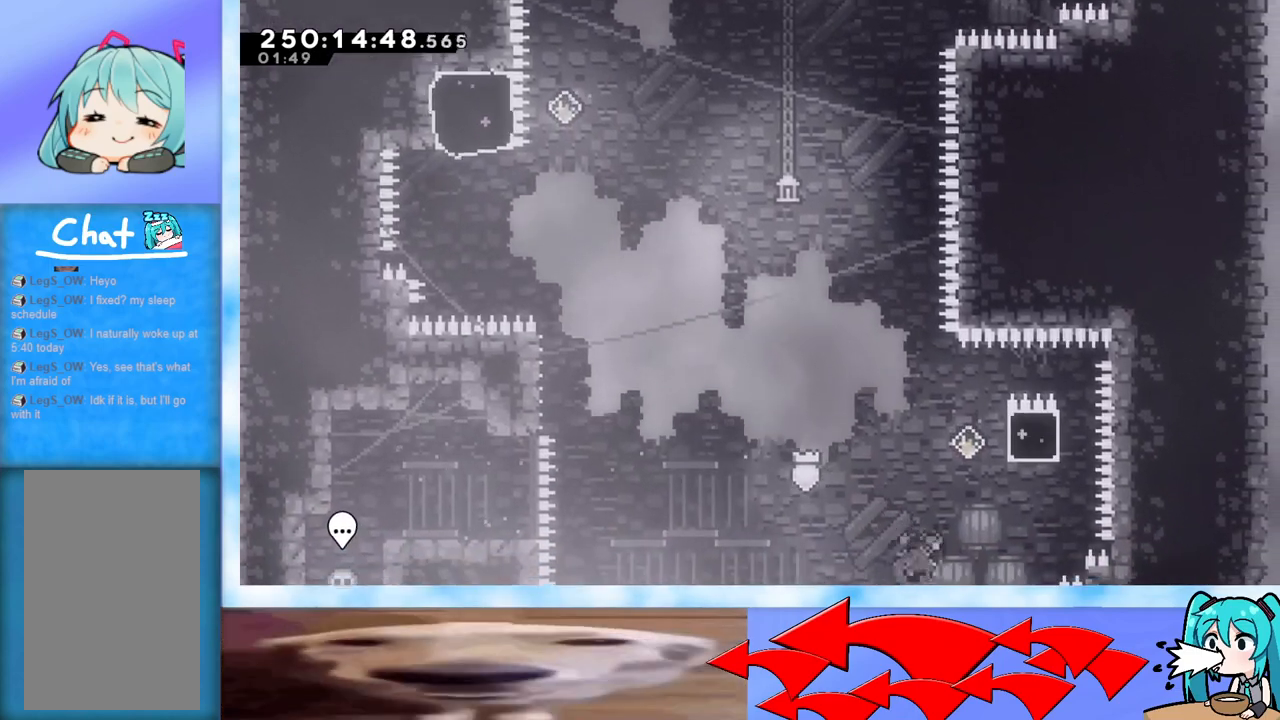
{"keys": ["grab", "left"], "events": [[33, "dash", "up"], [133, "grab", "down"], [167, "left", "down"], [167, "right", "up"], [167, "up", "up"]]}
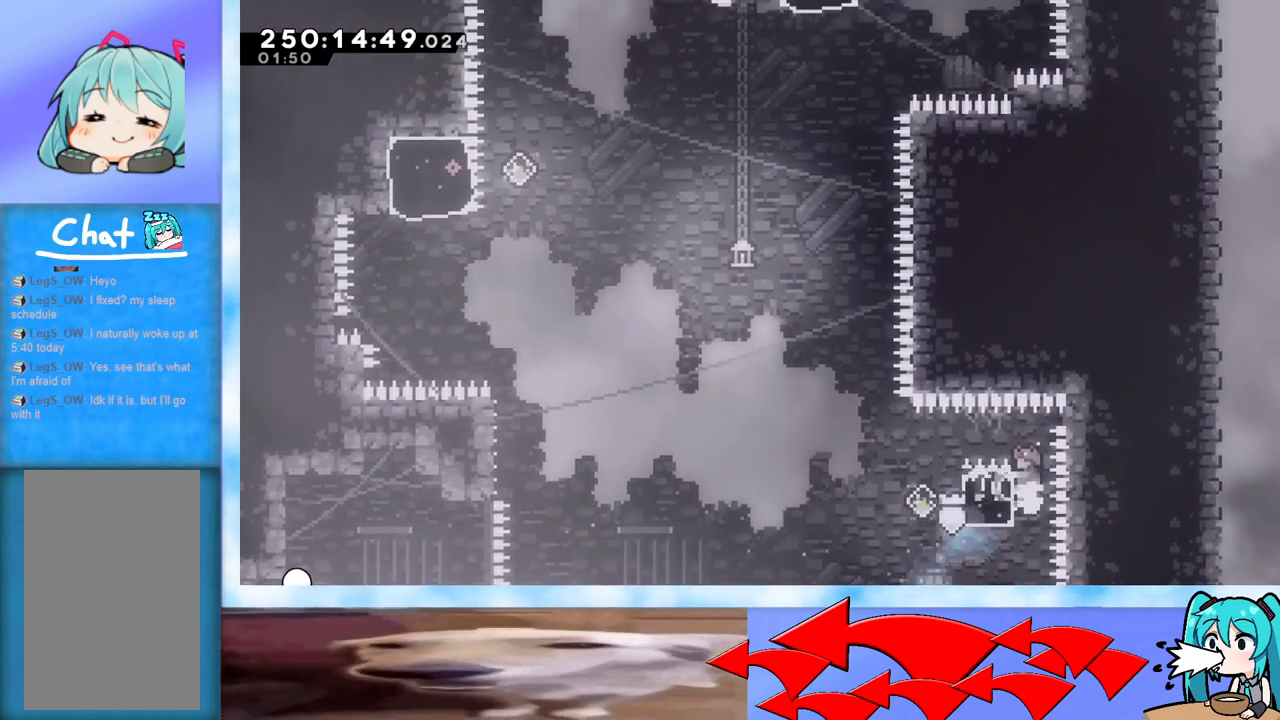
{"keys": ["grab", "jump", "left", "up"], "events": [[150, "dash", "down"], [234, "dash", "up"], [334, "jump", "down"], [484, "up", "down"]]}
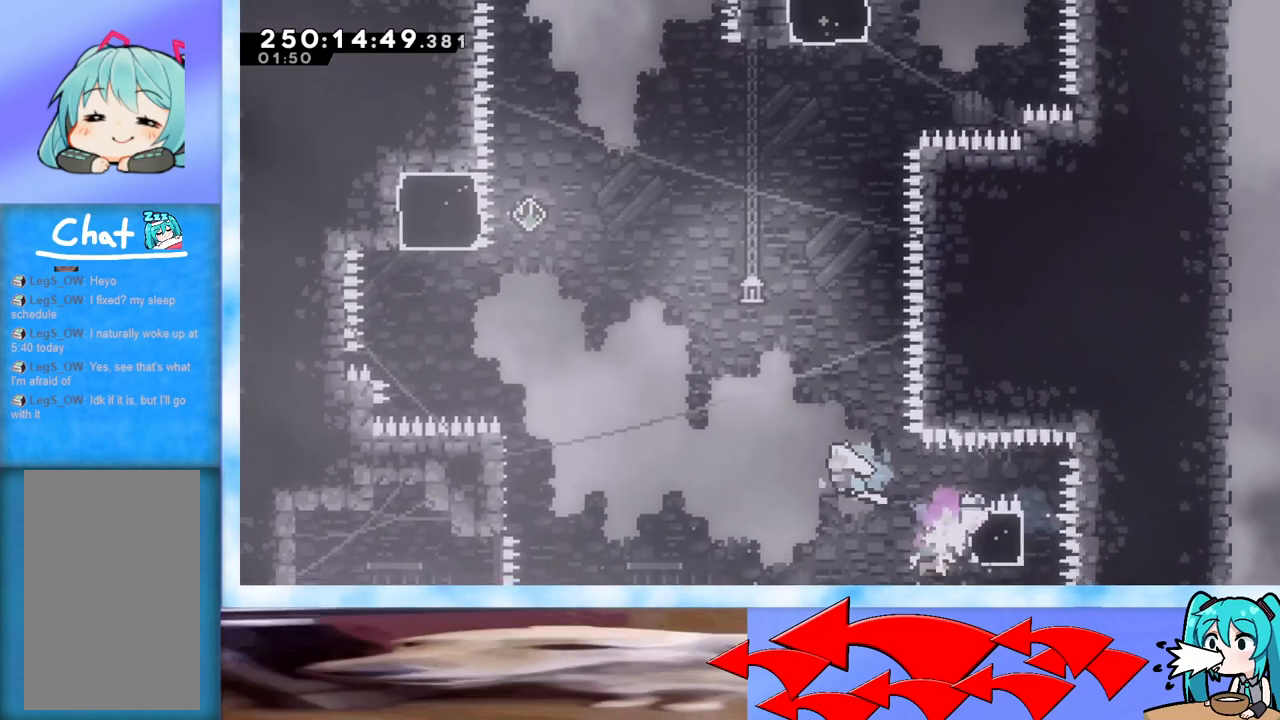
{"keys": ["grab", "left", "up"], "events": [[500, "jump", "up"]]}
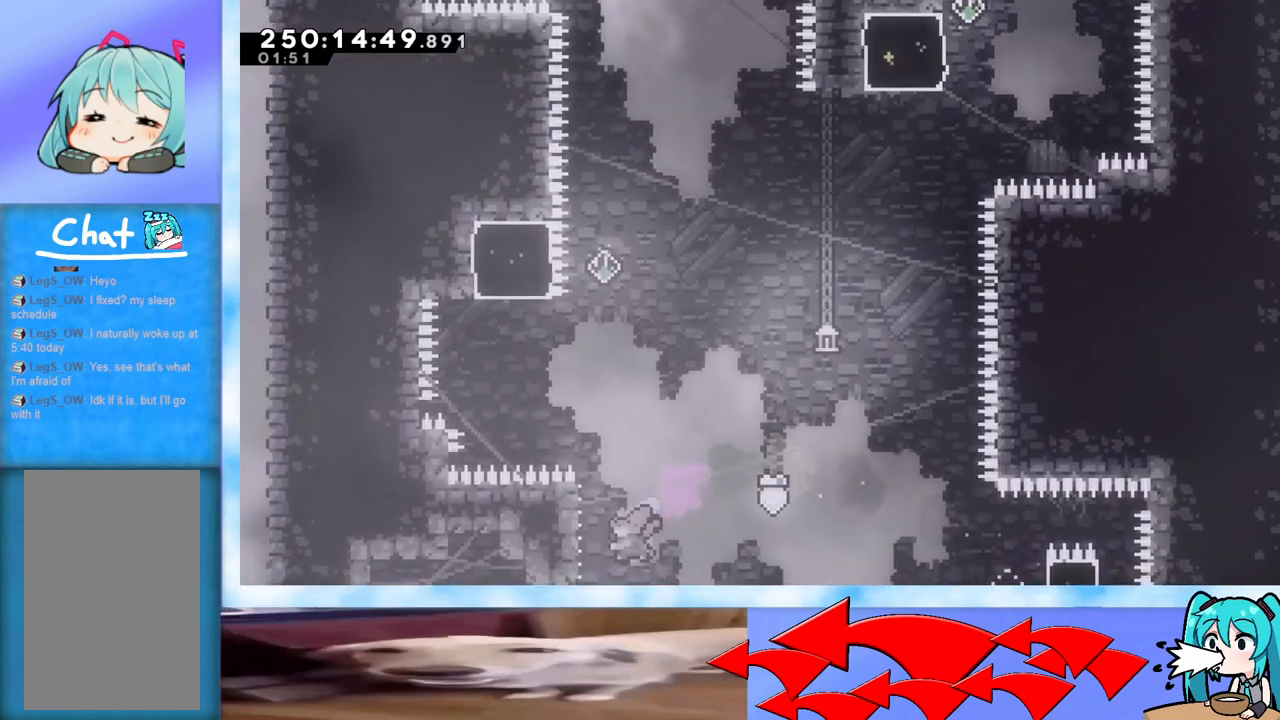
{"keys": ["grab", "jump", "up"], "events": [[34, "dash", "down"], [167, "dash", "up"], [167, "left", "up"], [167, "right", "down"], [267, "jump", "down"], [417, "right", "up"]]}
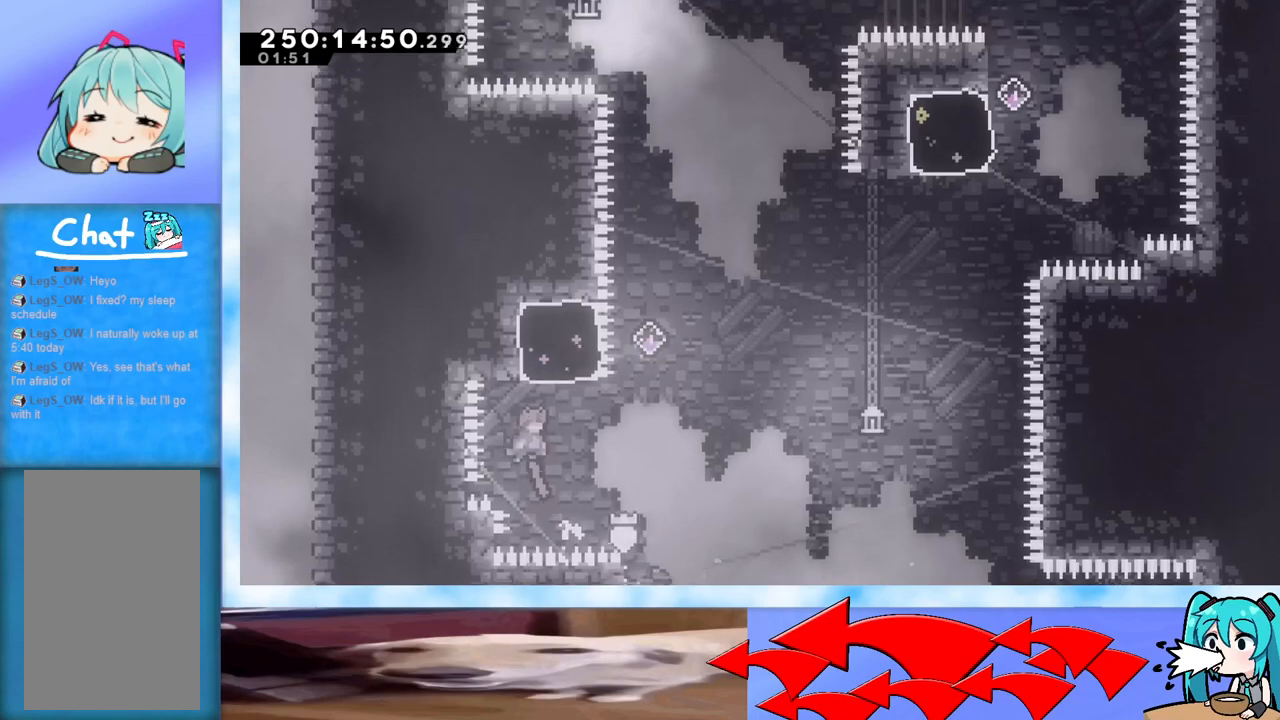
{"keys": ["jump", "right", "up"], "events": [[100, "left", "down"], [150, "left", "up"], [200, "grab", "up"], [200, "jump", "up"], [233, "dash", "down"], [233, "right", "down"], [383, "dash", "up"], [467, "jump", "down"]]}
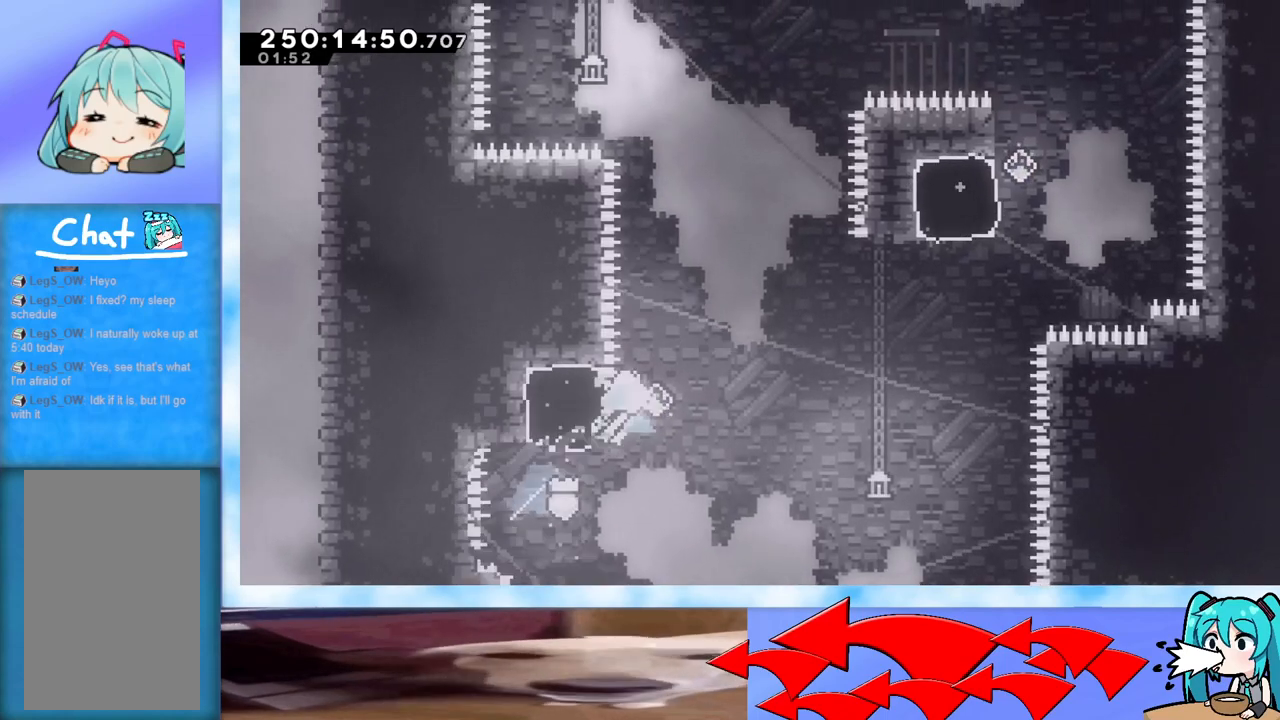
{"keys": ["jump", "right", "up"], "events": []}
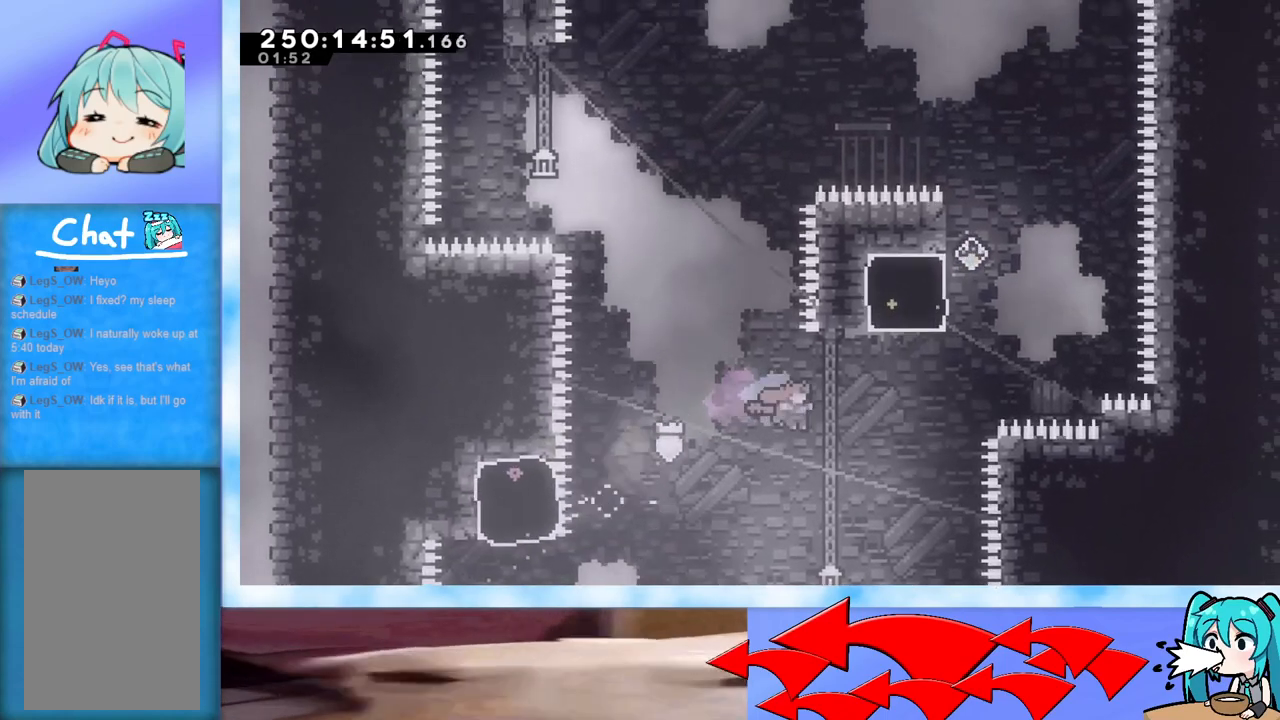
{"keys": ["right", "up"], "events": [[83, "jump", "up"], [133, "right", "up"], [167, "dash", "down"], [317, "dash", "up"], [367, "right", "down"]]}
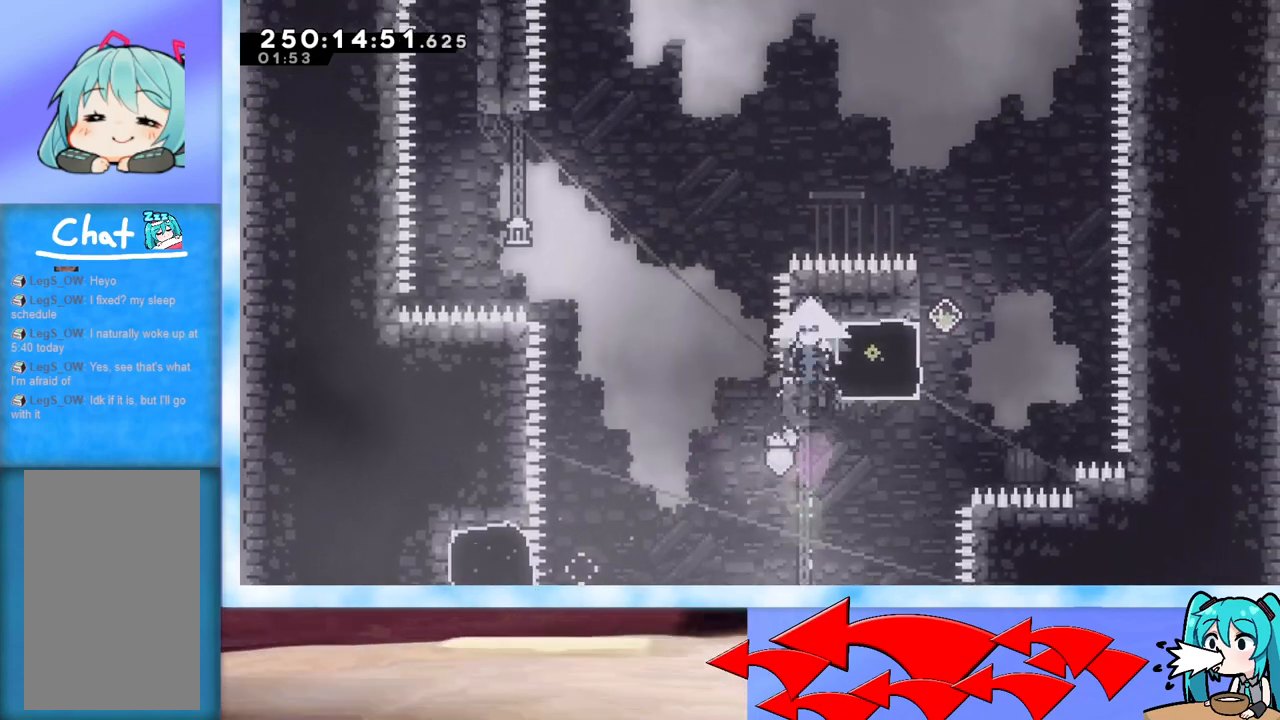
{"keys": ["grab", "right"], "events": [[17, "grab", "down"], [200, "up", "up"]]}
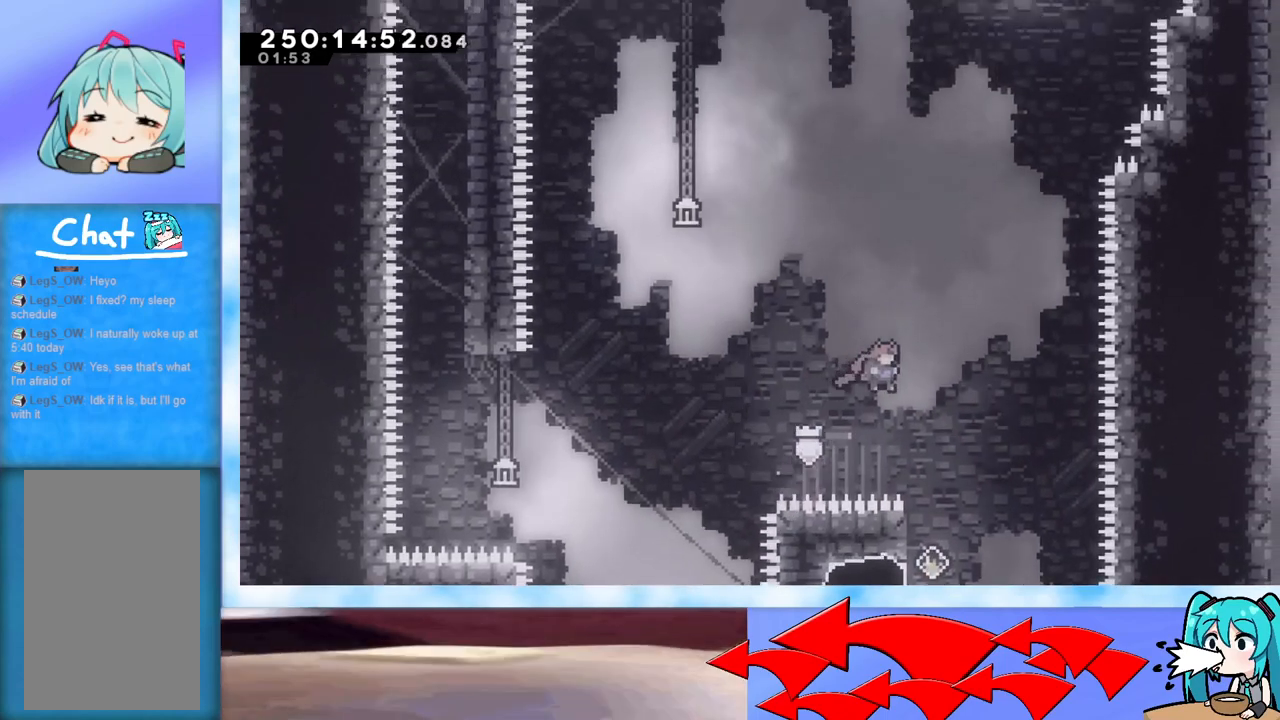
{"keys": ["grab", "left"], "events": [[167, "right", "up"], [300, "left", "down"]]}
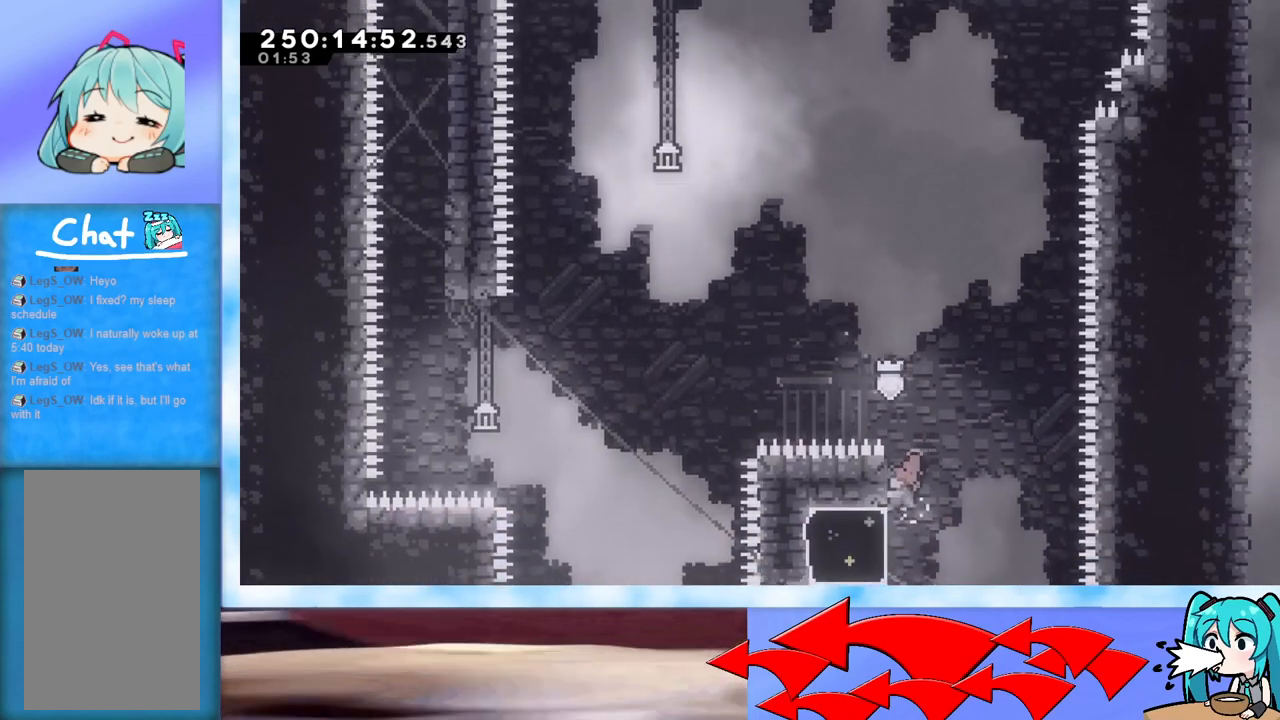
{"keys": ["grab"], "events": [[134, "left", "up"], [184, "up", "down"], [267, "up", "up"]]}